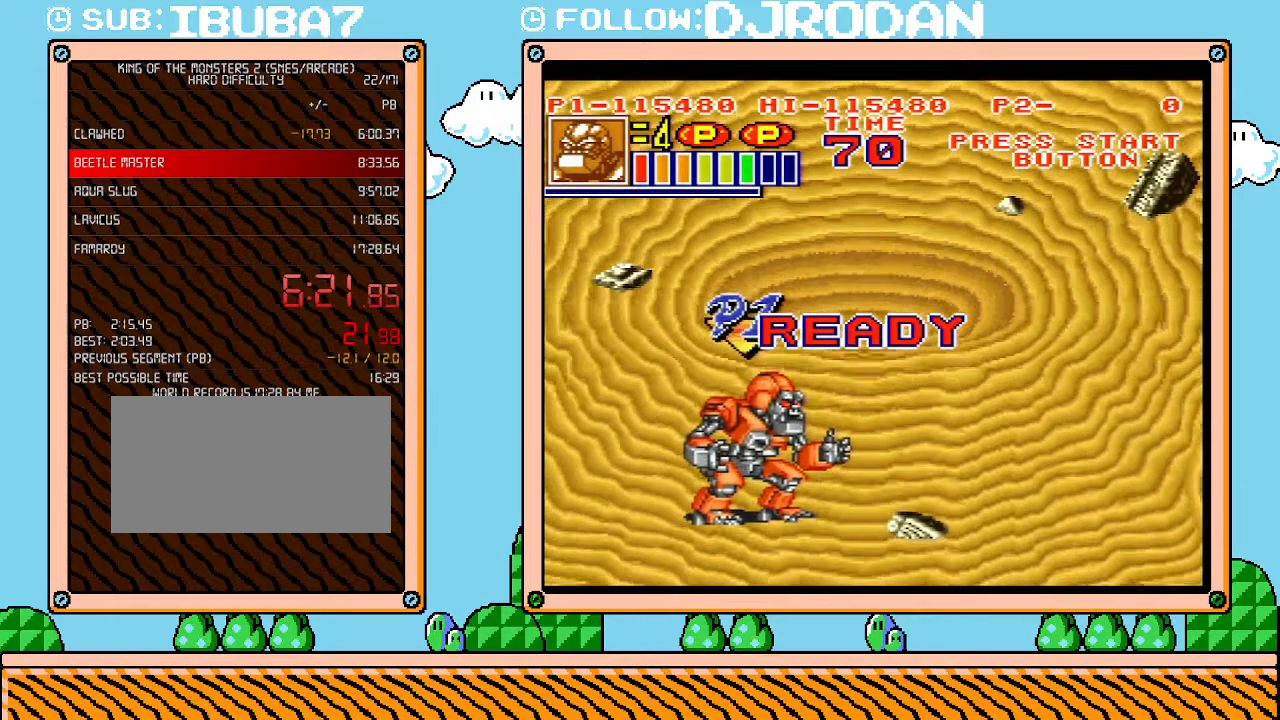
Gameplay with a controller (Nintendo layout); each line is a JSON object with the inputs held at the frame after it. "events" lists button and stick changes between this image and that frame as [ms after this image, input, new state], when the widget could be followed in between. Not read: A B L3 R3 X Y.
{"buttons": ["DPAD_RIGHT"], "events": [[133, "DPAD_RIGHT", "down"]]}
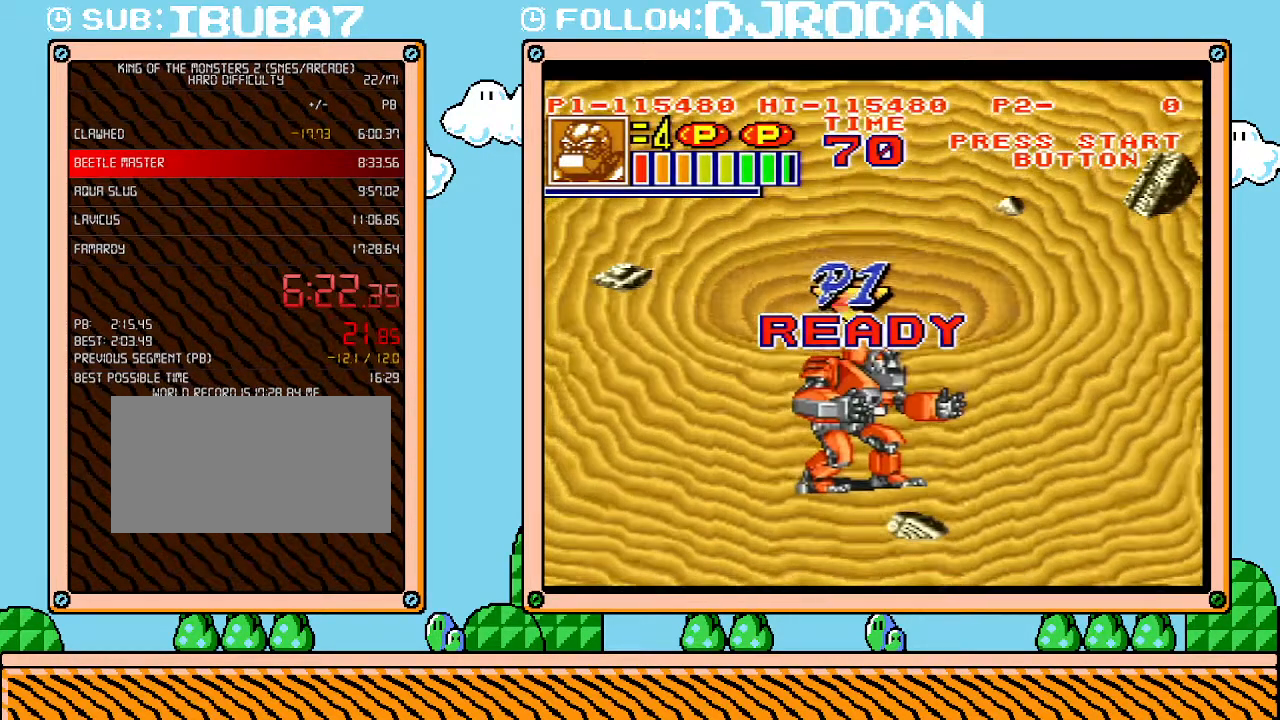
{"buttons": ["DPAD_RIGHT"], "events": [[200, "DPAD_UP", "down"], [350, "DPAD_UP", "up"]]}
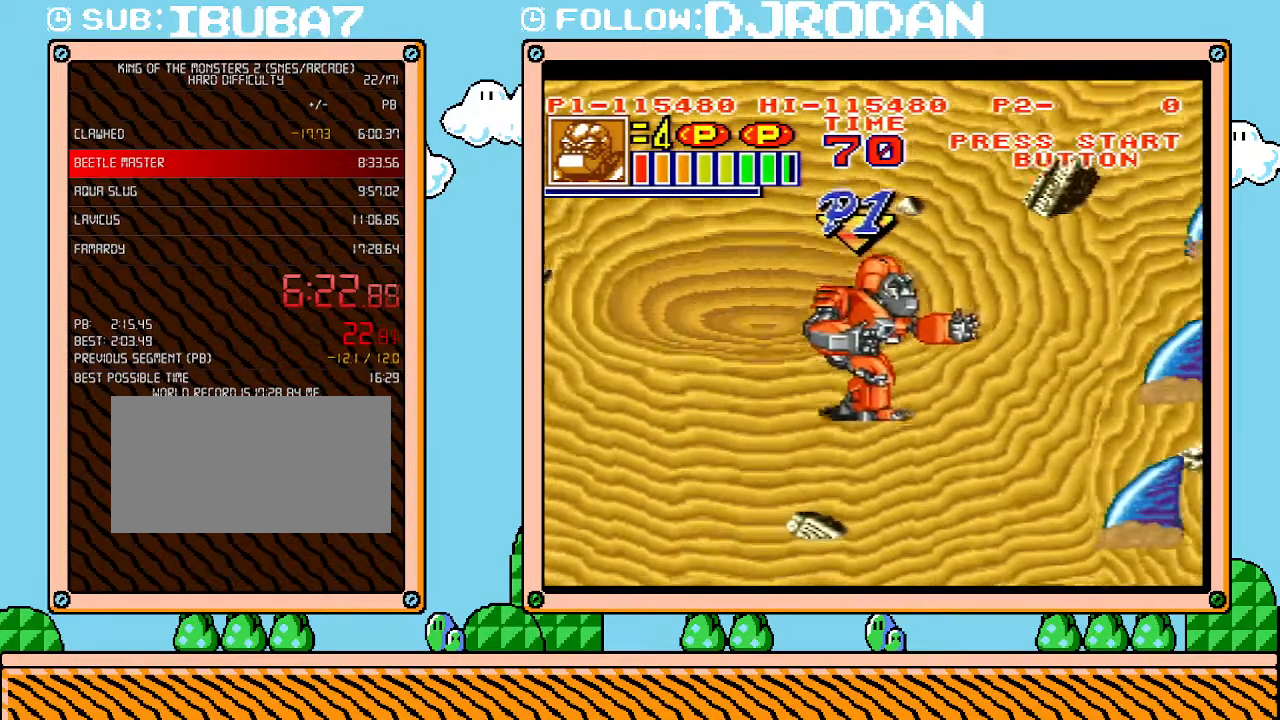
{"buttons": ["DPAD_RIGHT"], "events": []}
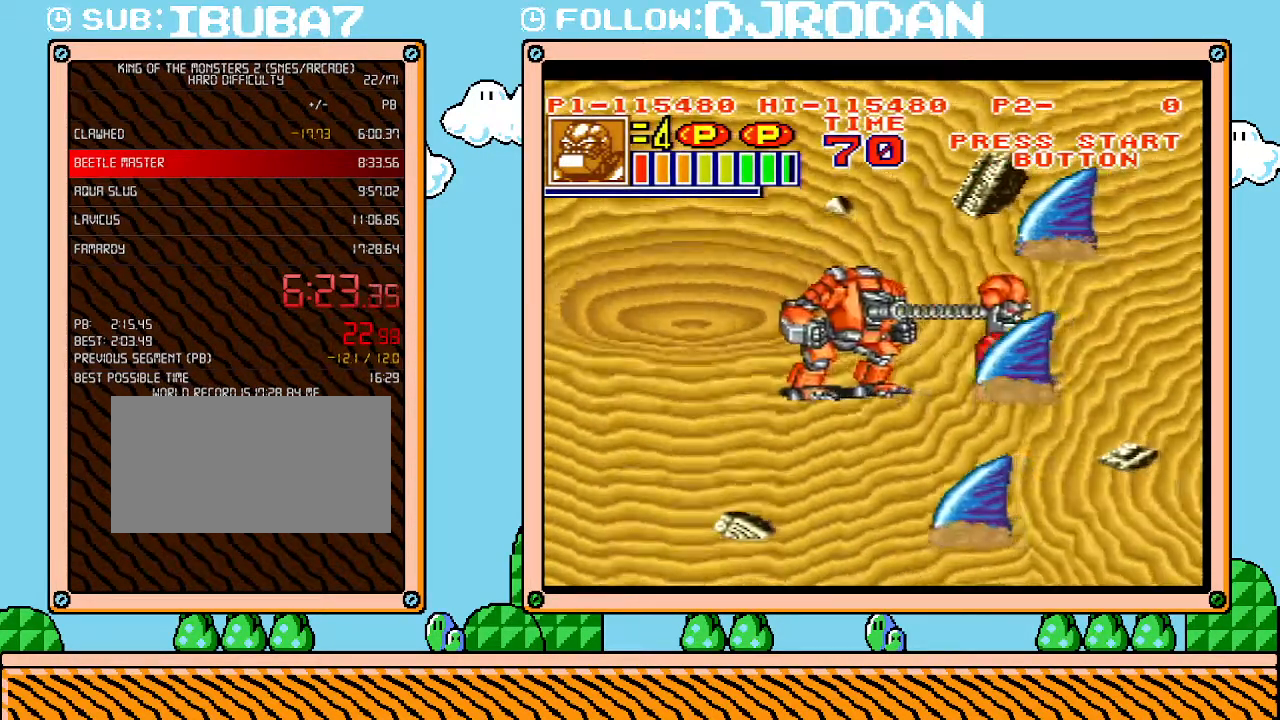
{"buttons": ["DPAD_RIGHT"], "events": [[17, "DPAD_RIGHT", "up"], [133, "DPAD_RIGHT", "down"]]}
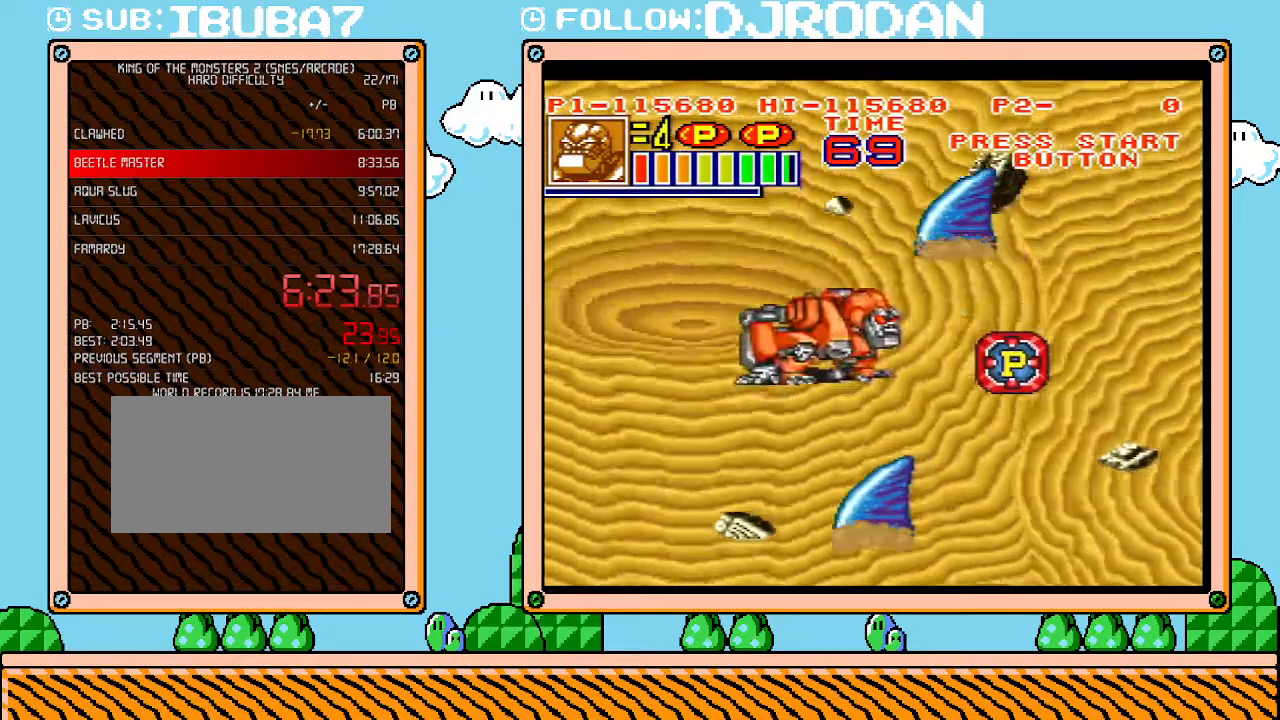
{"buttons": ["DPAD_RIGHT"], "events": []}
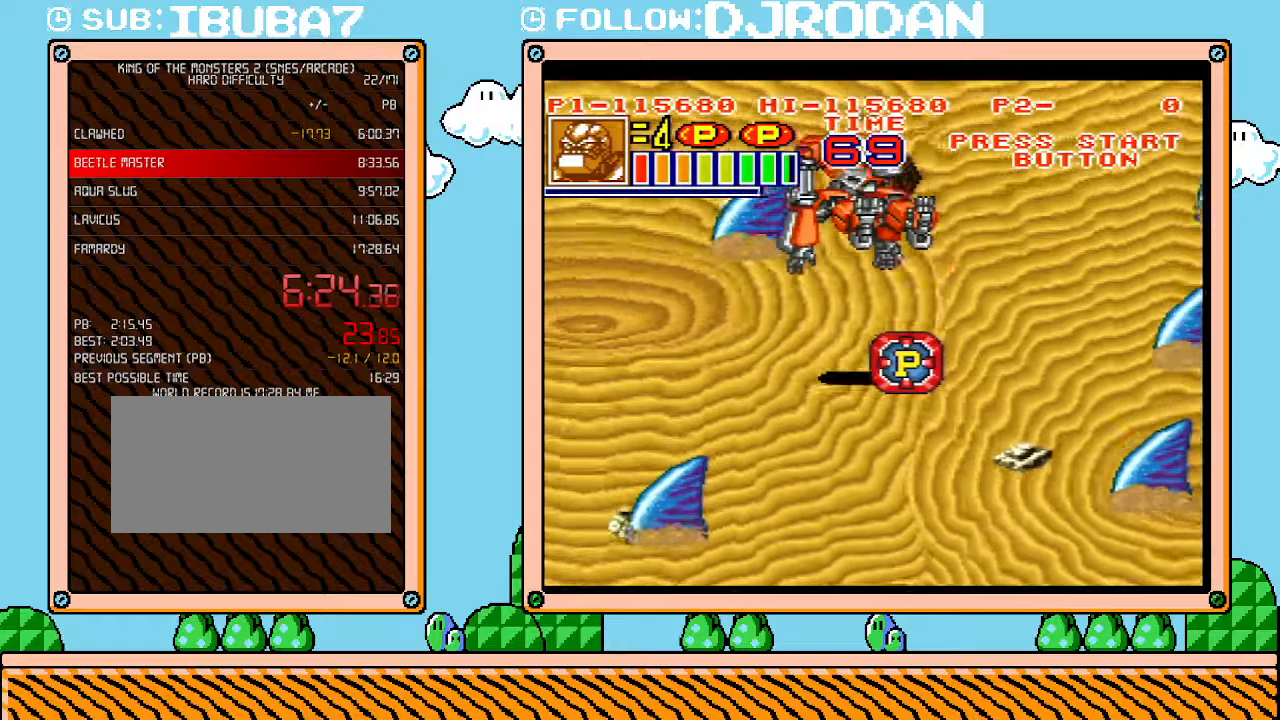
{"buttons": ["DPAD_UP", "DPAD_RIGHT"], "events": [[383, "DPAD_UP", "down"]]}
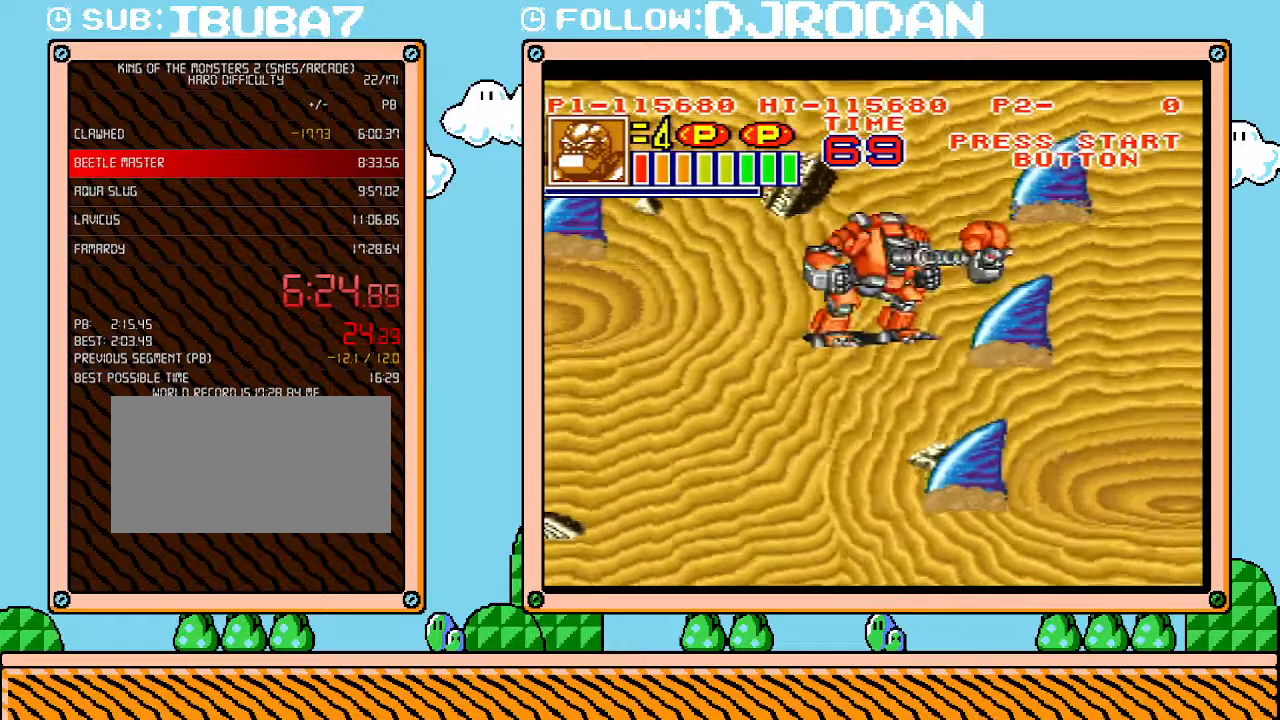
{"buttons": ["DPAD_RIGHT"], "events": [[17, "DPAD_UP", "up"], [50, "DPAD_RIGHT", "up"], [267, "DPAD_RIGHT", "down"]]}
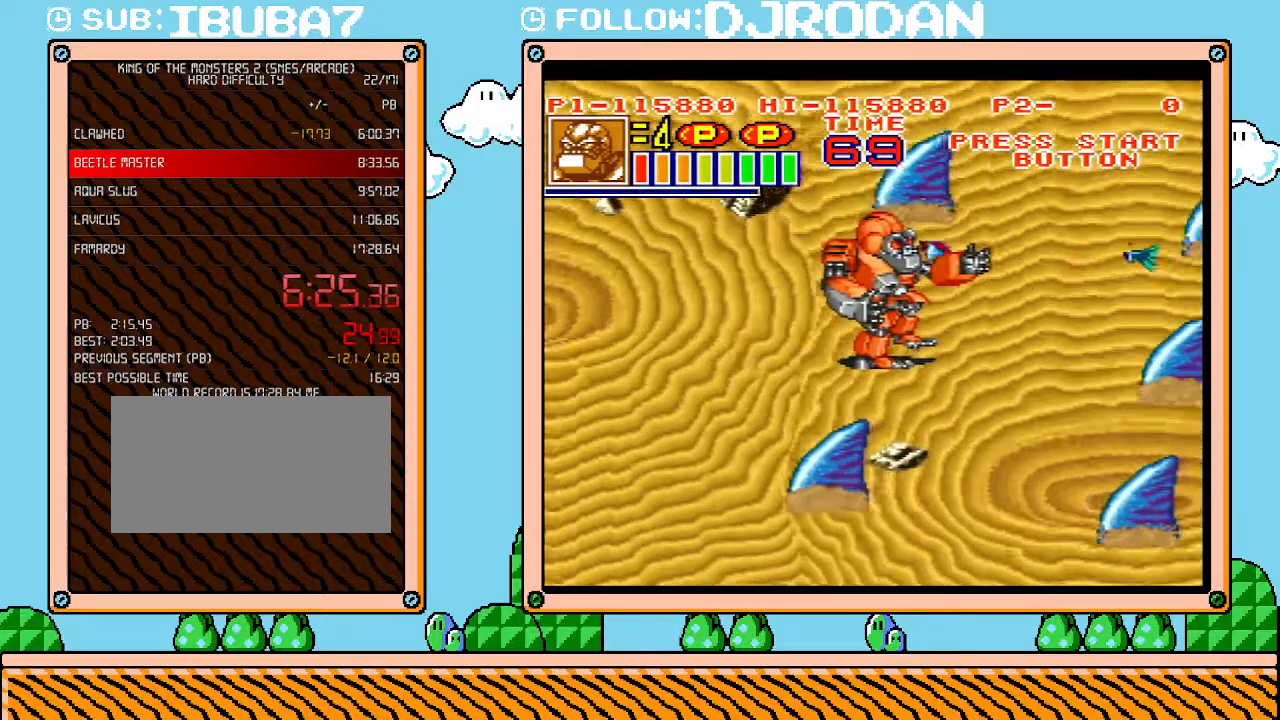
{"buttons": [], "events": [[417, "DPAD_RIGHT", "up"]]}
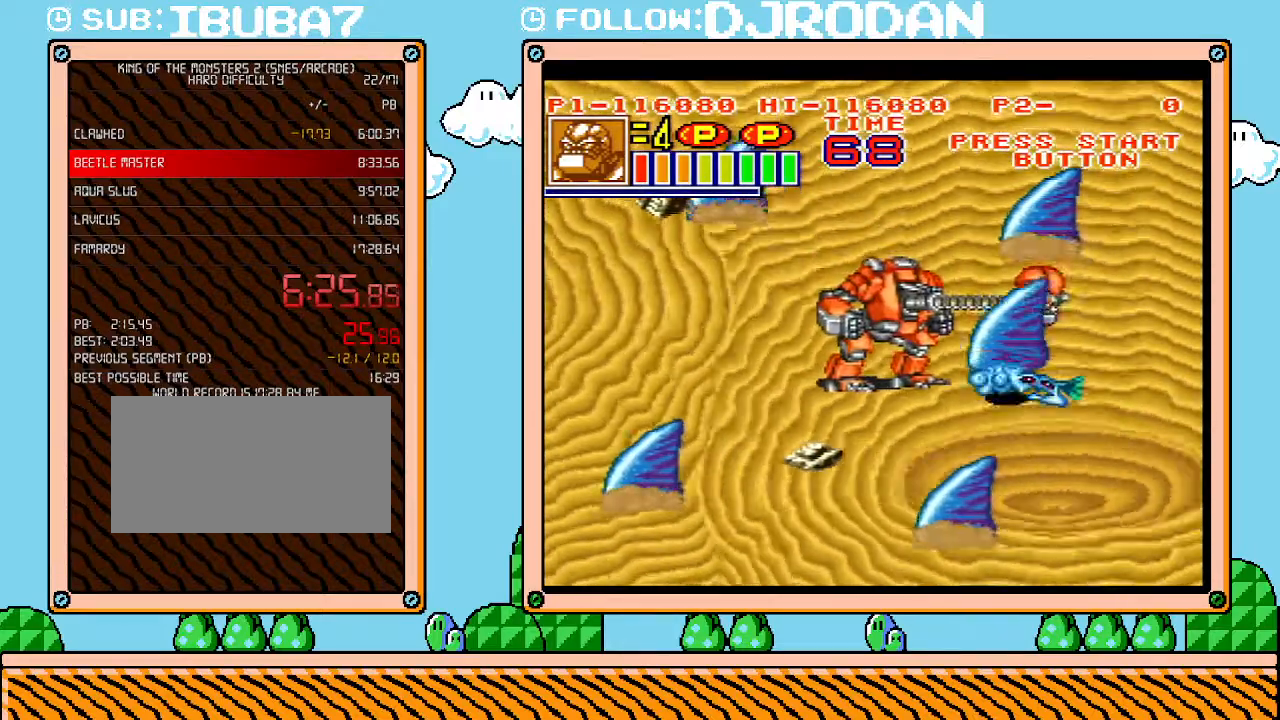
{"buttons": ["DPAD_RIGHT"], "events": [[133, "DPAD_RIGHT", "down"]]}
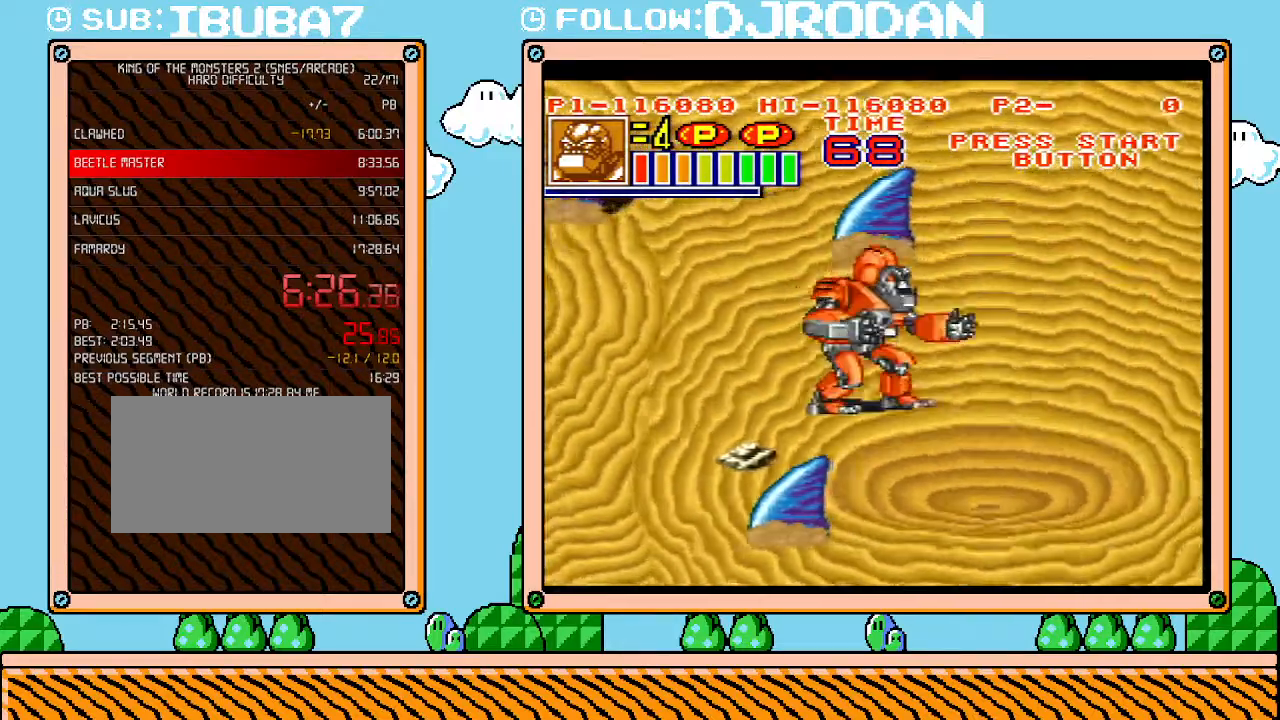
{"buttons": [], "events": [[50, "DPAD_UP", "down"], [383, "DPAD_UP", "up"], [483, "DPAD_RIGHT", "up"]]}
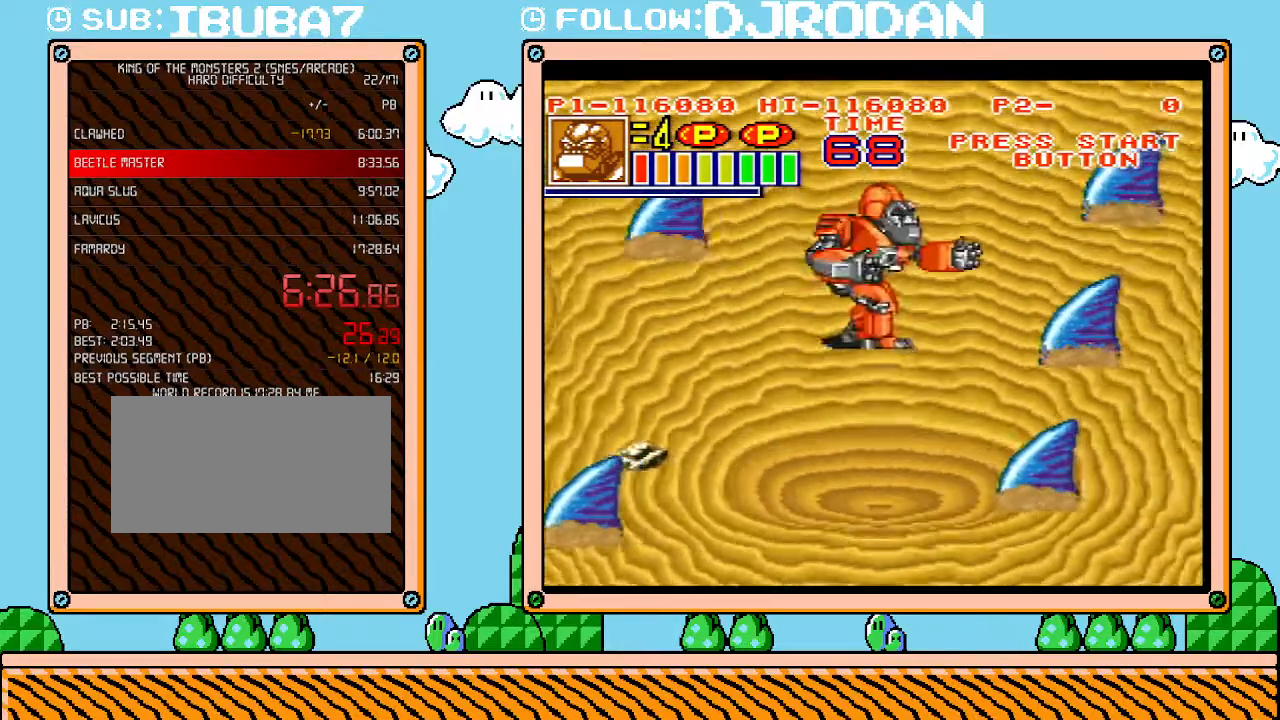
{"buttons": ["DPAD_RIGHT"], "events": [[417, "DPAD_RIGHT", "down"]]}
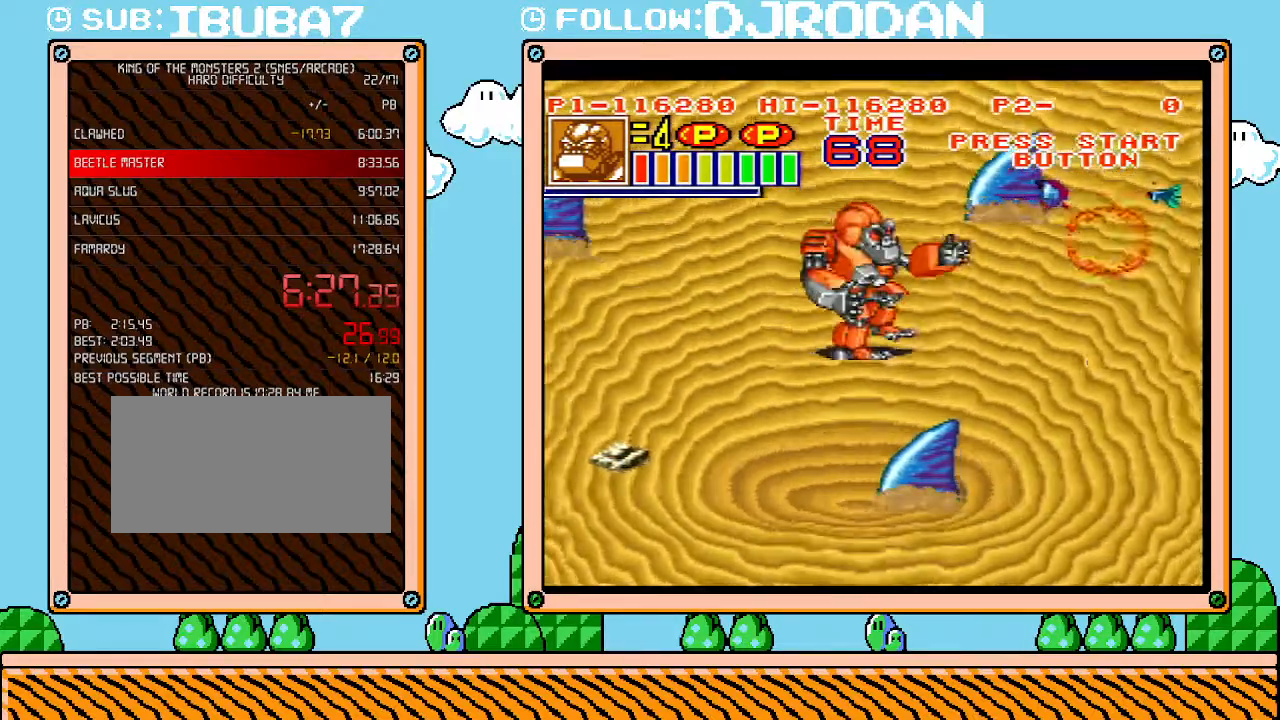
{"buttons": ["DPAD_RIGHT"], "events": []}
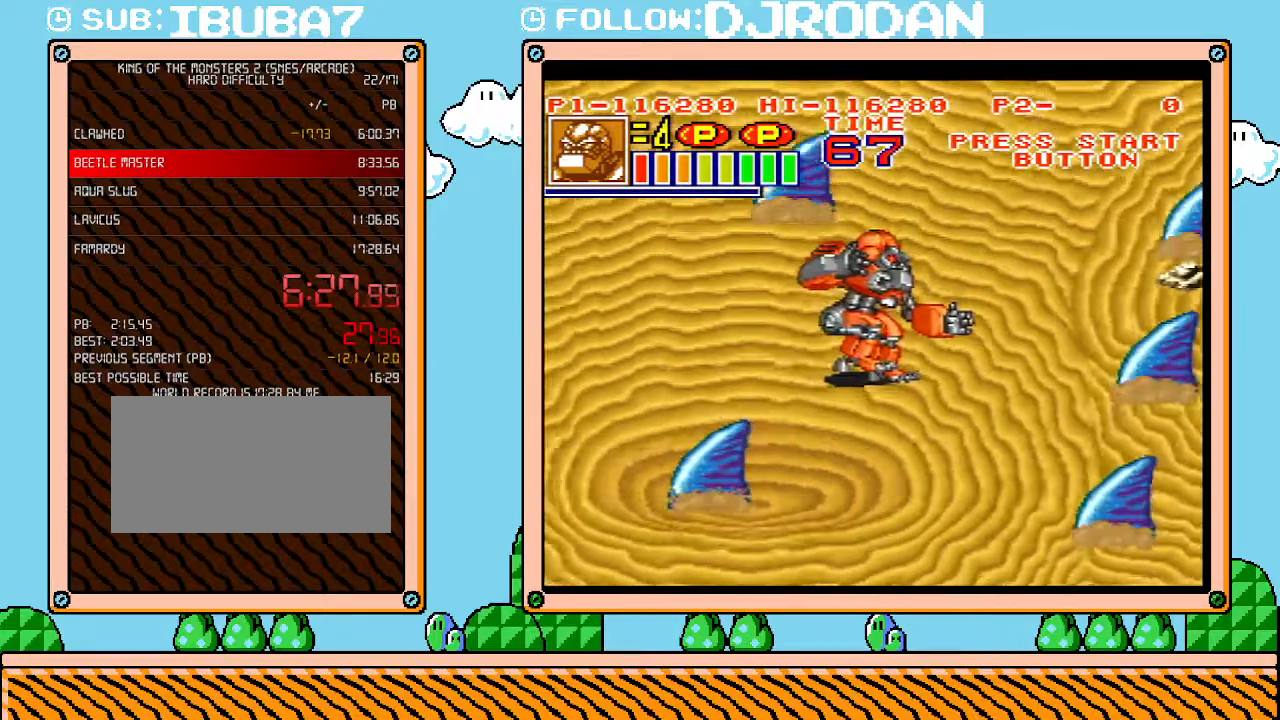
{"buttons": [], "events": [[300, "DPAD_UP", "down"], [350, "DPAD_UP", "up"], [417, "DPAD_RIGHT", "up"]]}
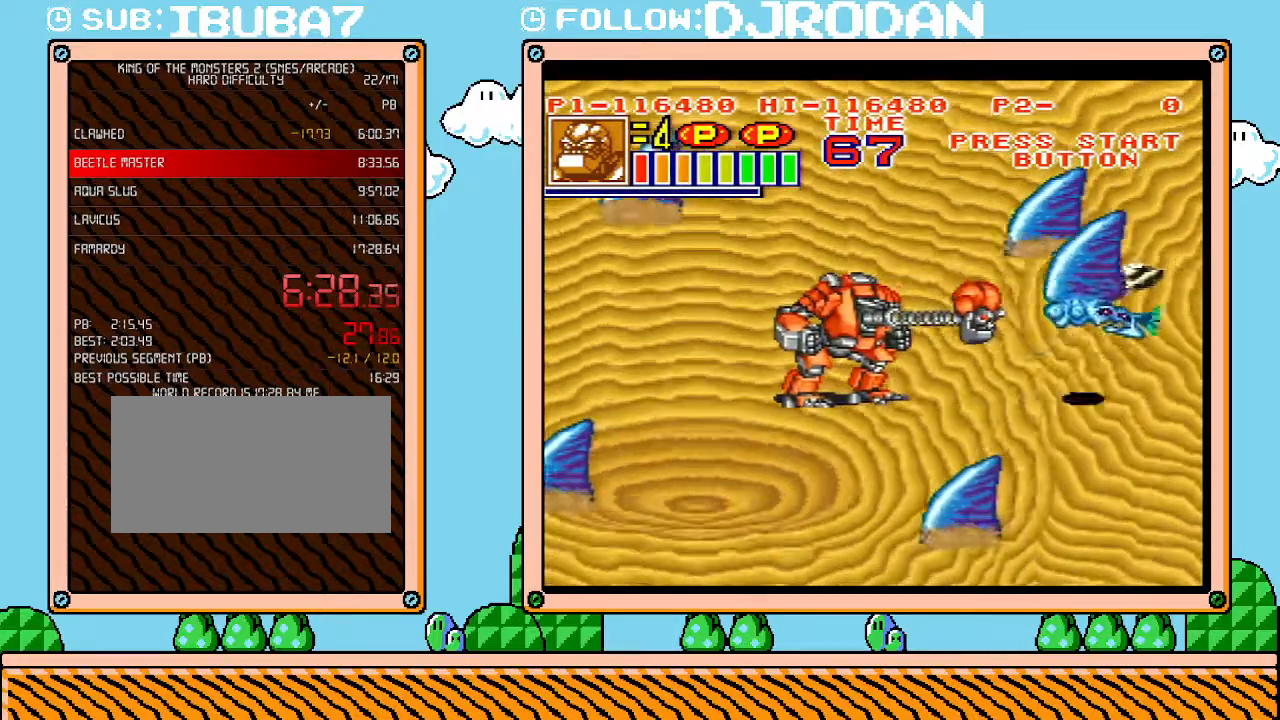
{"buttons": ["DPAD_RIGHT"], "events": [[83, "DPAD_RIGHT", "down"]]}
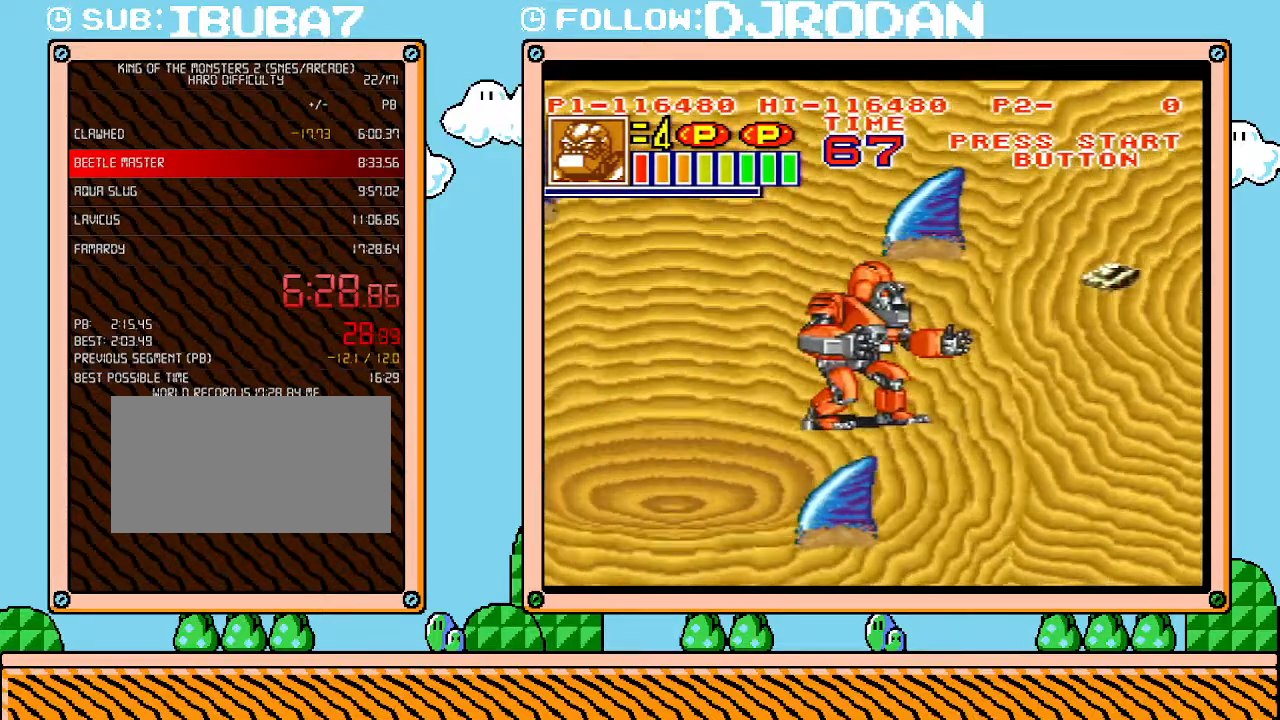
{"buttons": ["DPAD_RIGHT"], "events": []}
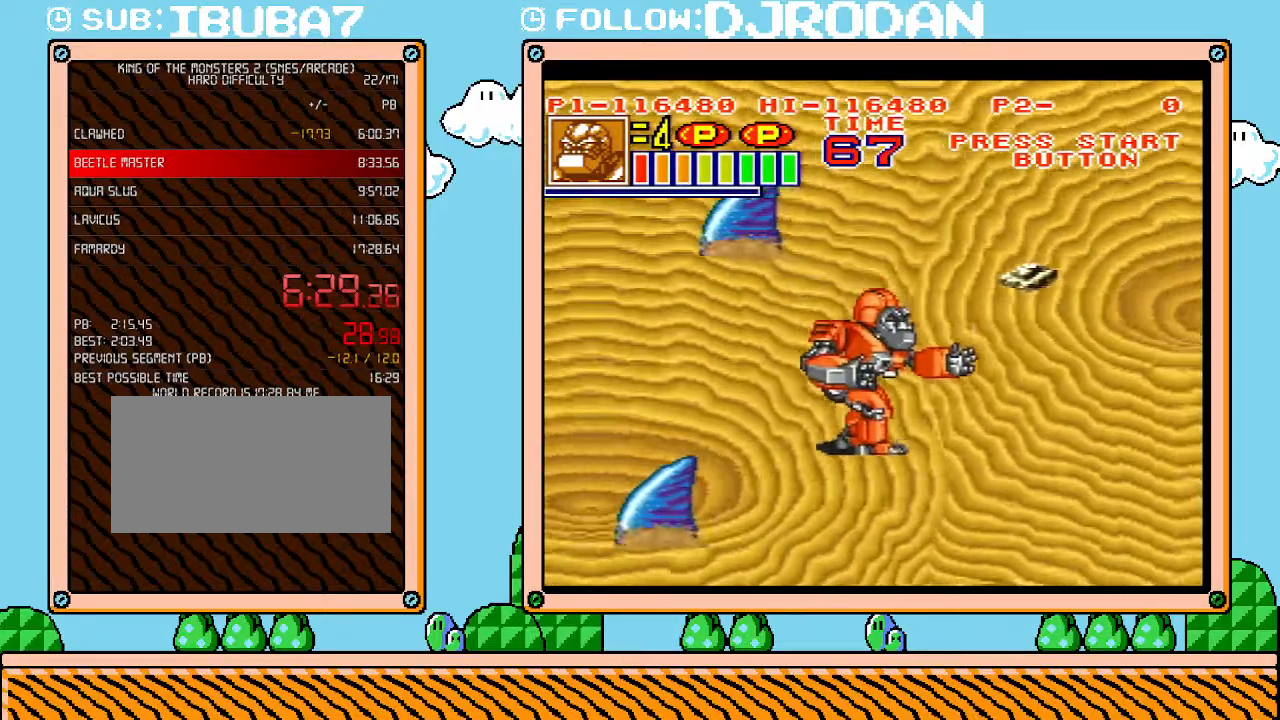
{"buttons": ["DPAD_DOWN", "DPAD_RIGHT"], "events": [[17, "DPAD_DOWN", "down"]]}
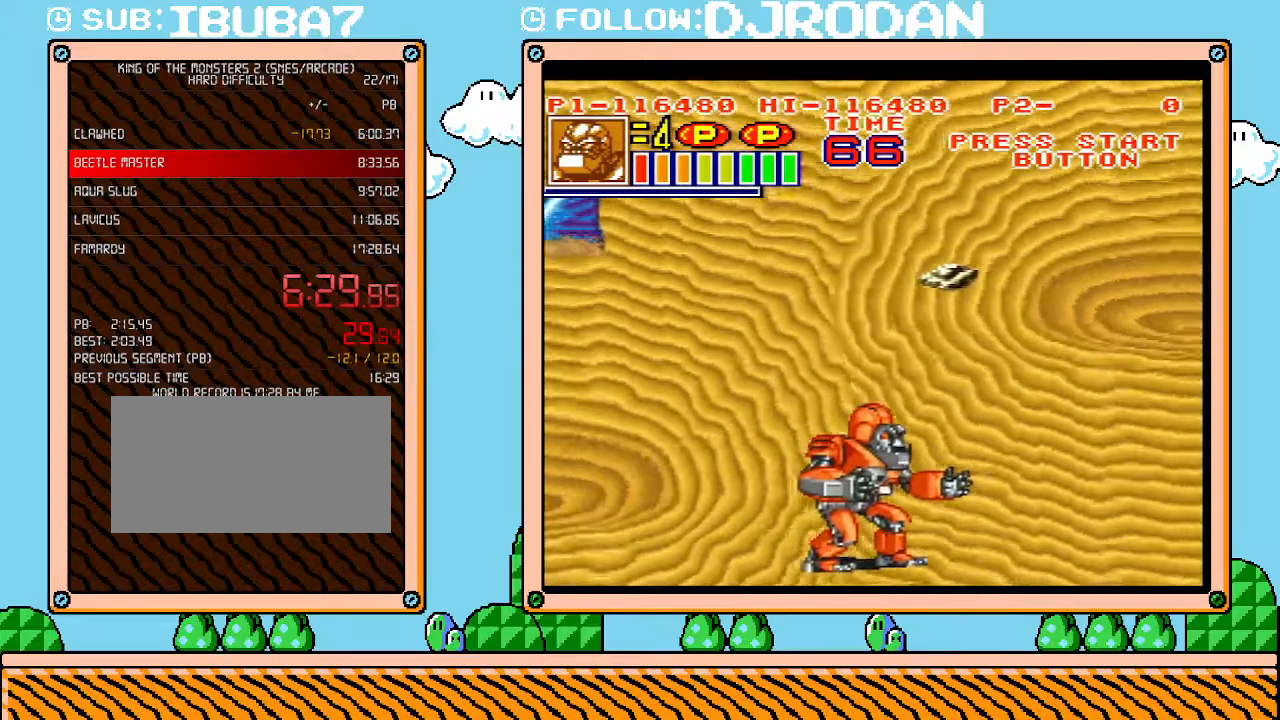
{"buttons": ["DPAD_DOWN", "DPAD_RIGHT"], "events": []}
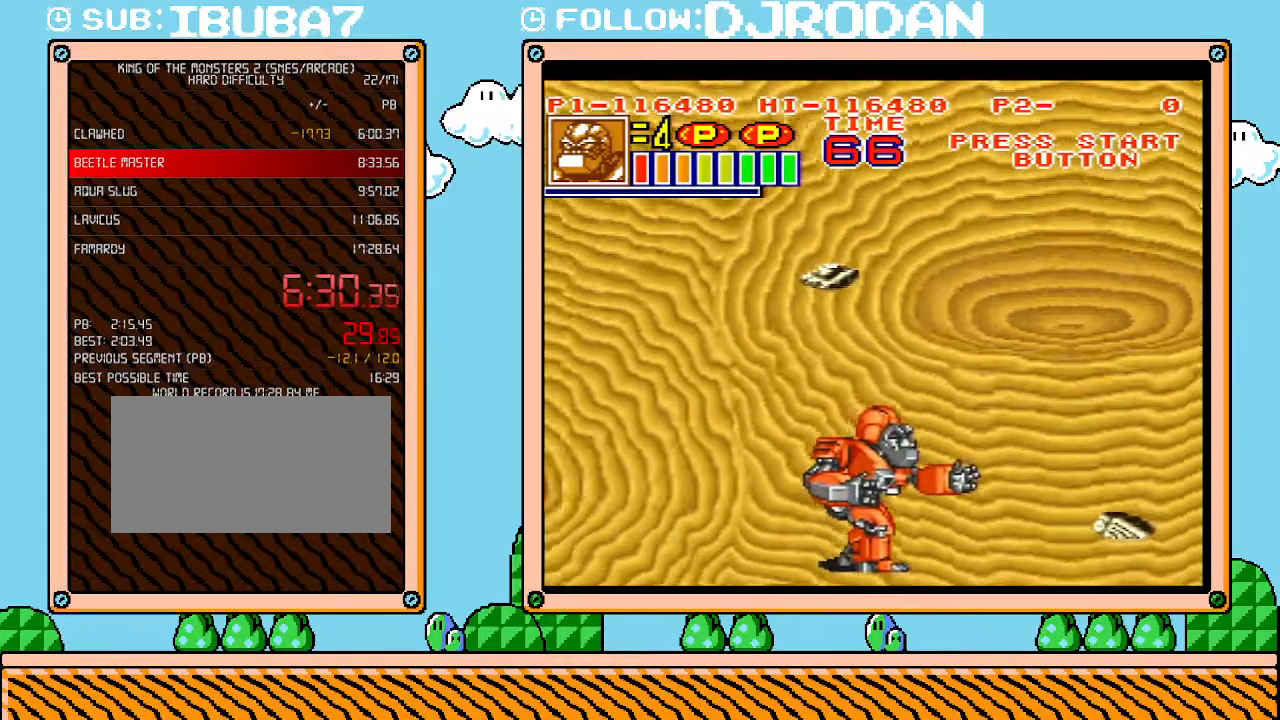
{"buttons": ["DPAD_DOWN", "DPAD_RIGHT"], "events": []}
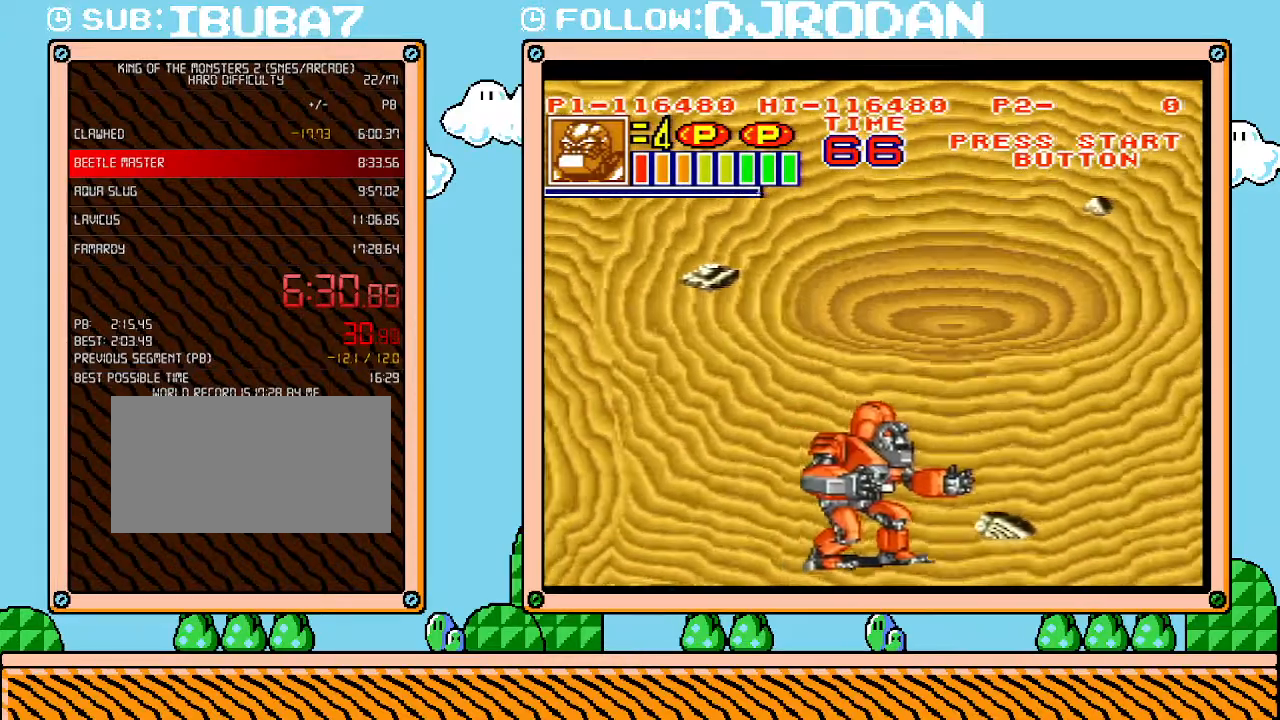
{"buttons": ["DPAD_RIGHT"], "events": [[450, "DPAD_DOWN", "up"]]}
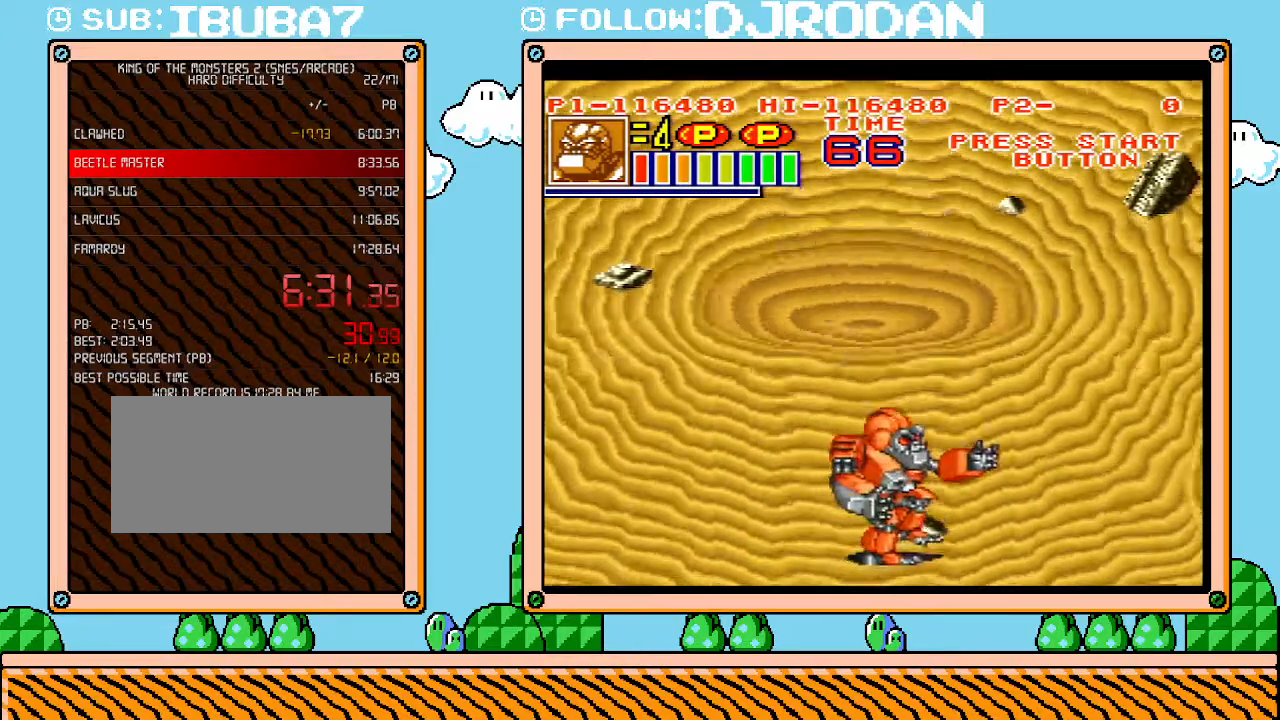
{"buttons": ["L1"], "events": [[233, "DPAD_RIGHT", "up"], [300, "L1", "down"]]}
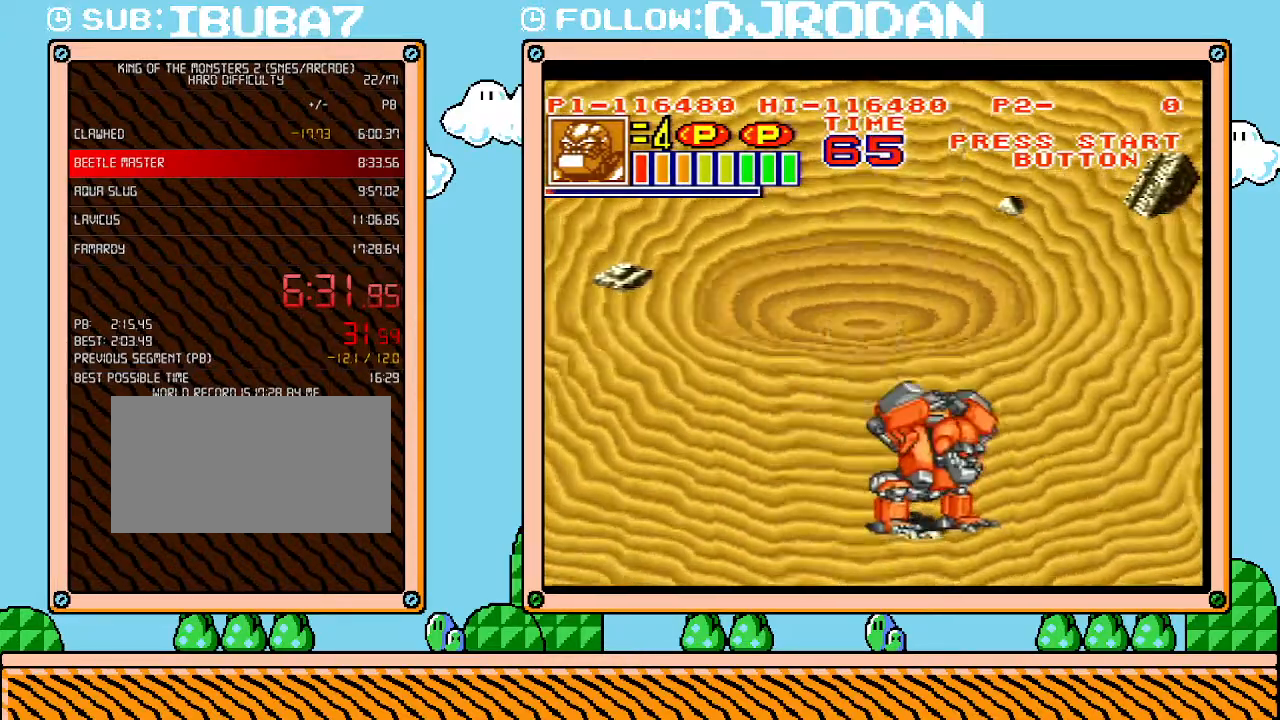
{"buttons": ["L1"], "events": []}
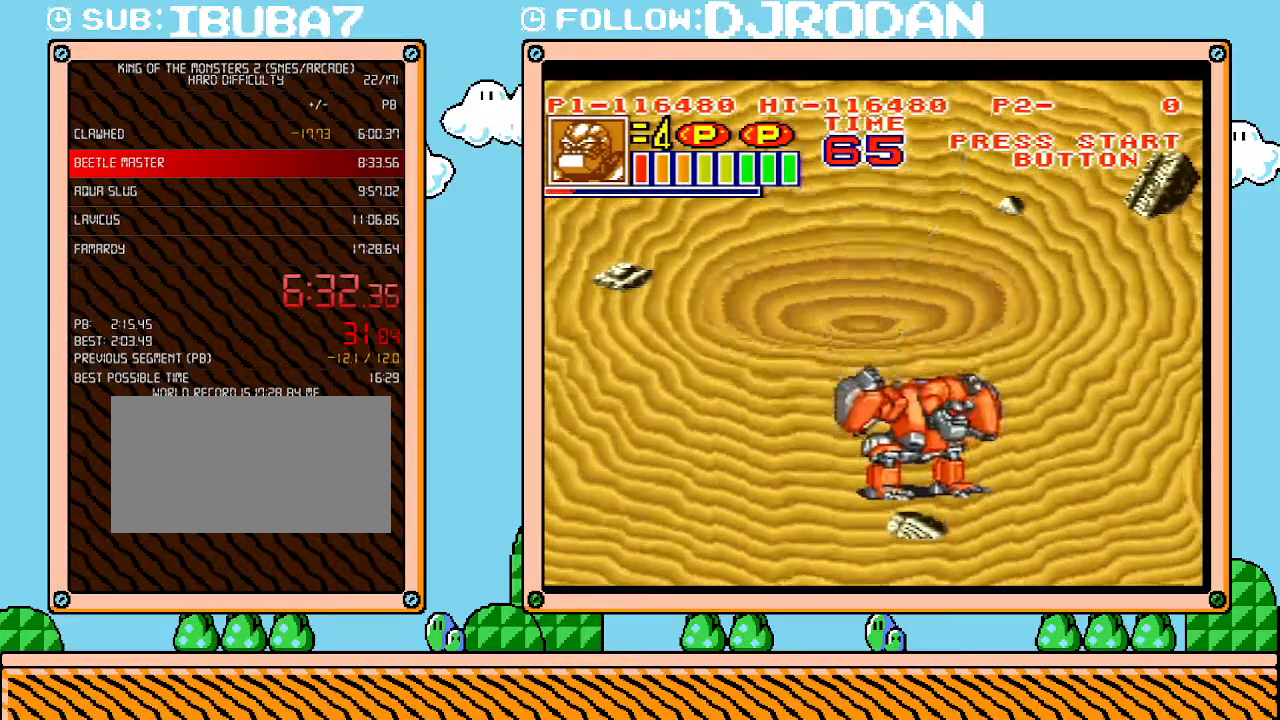
{"buttons": ["L1"], "events": []}
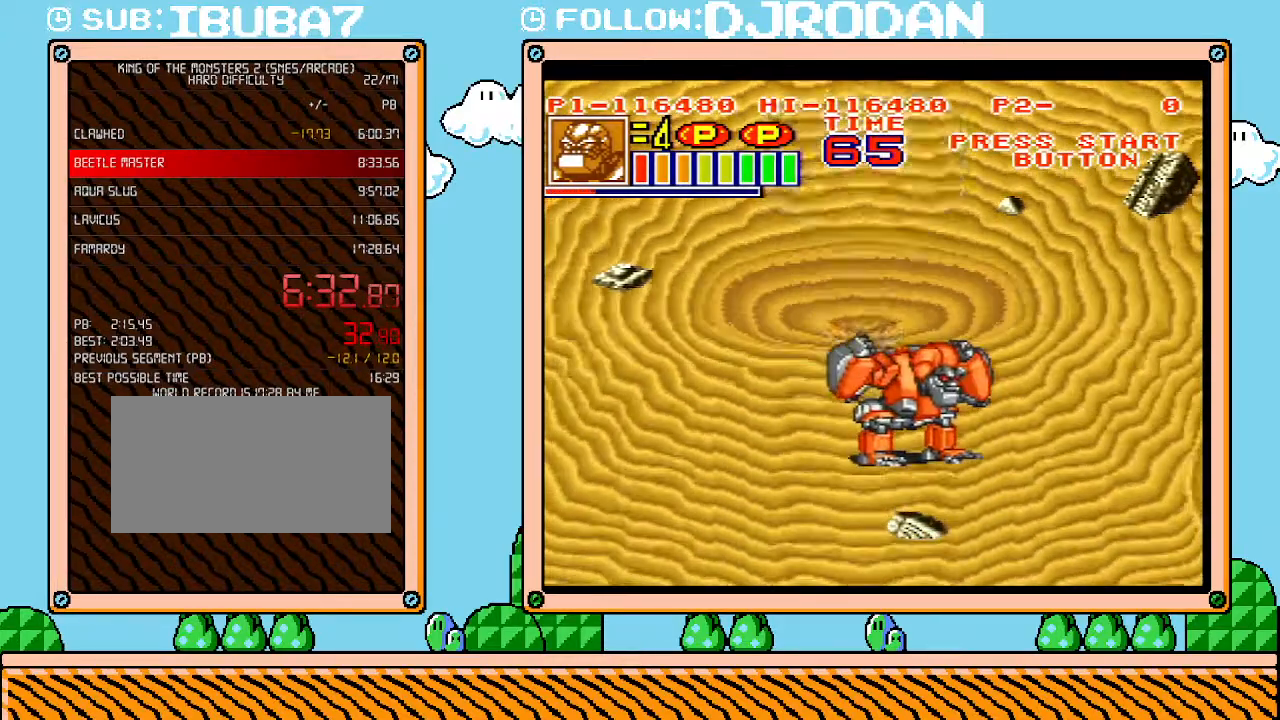
{"buttons": ["L1"], "events": []}
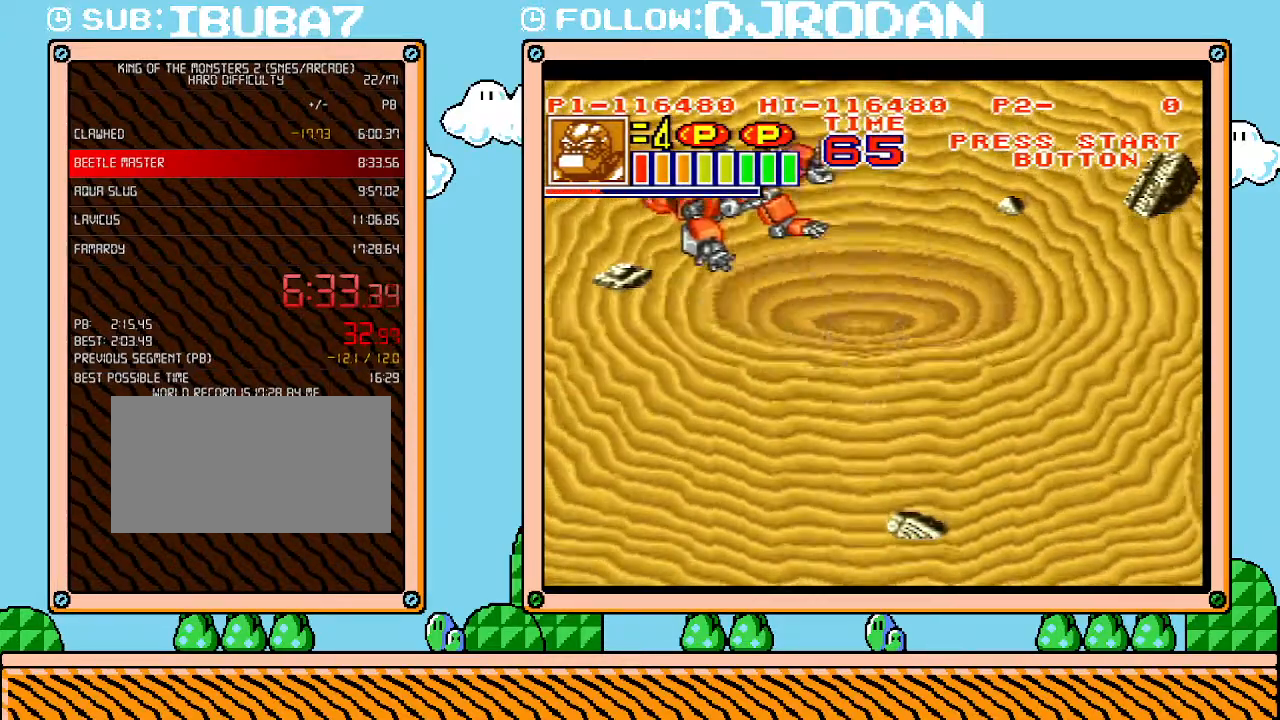
{"buttons": ["L1"], "events": []}
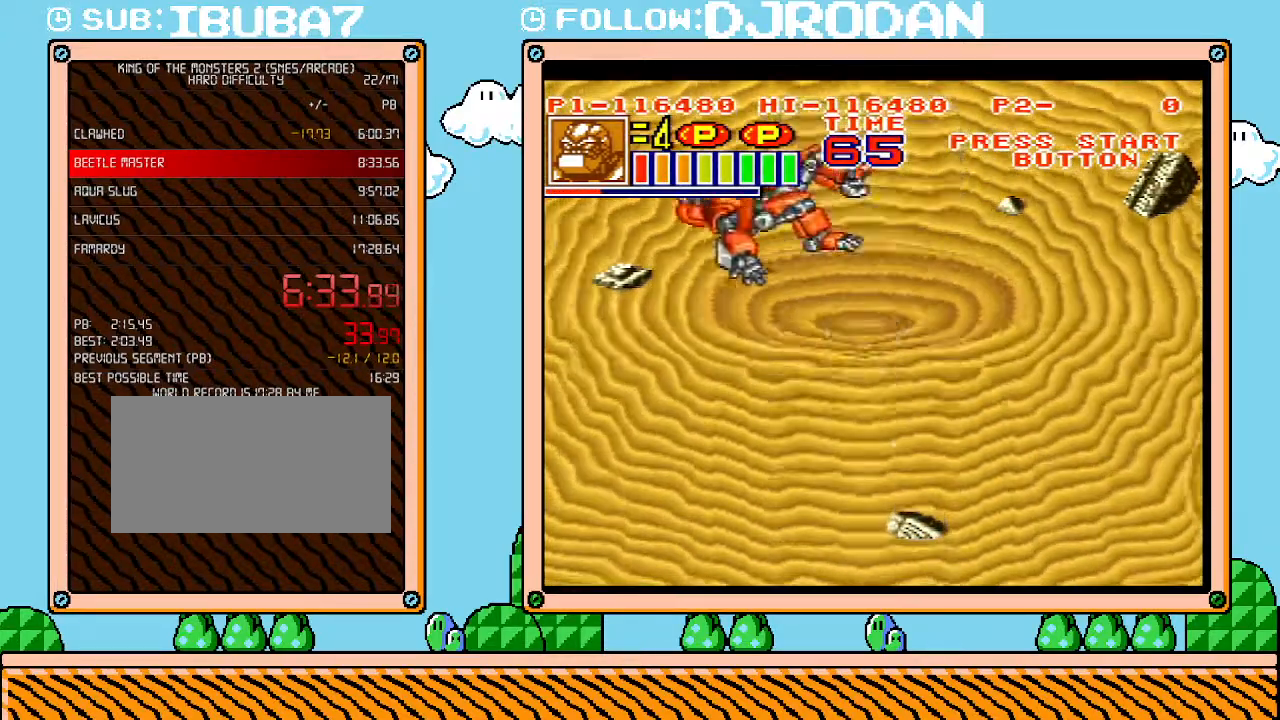
{"buttons": ["L1"], "events": []}
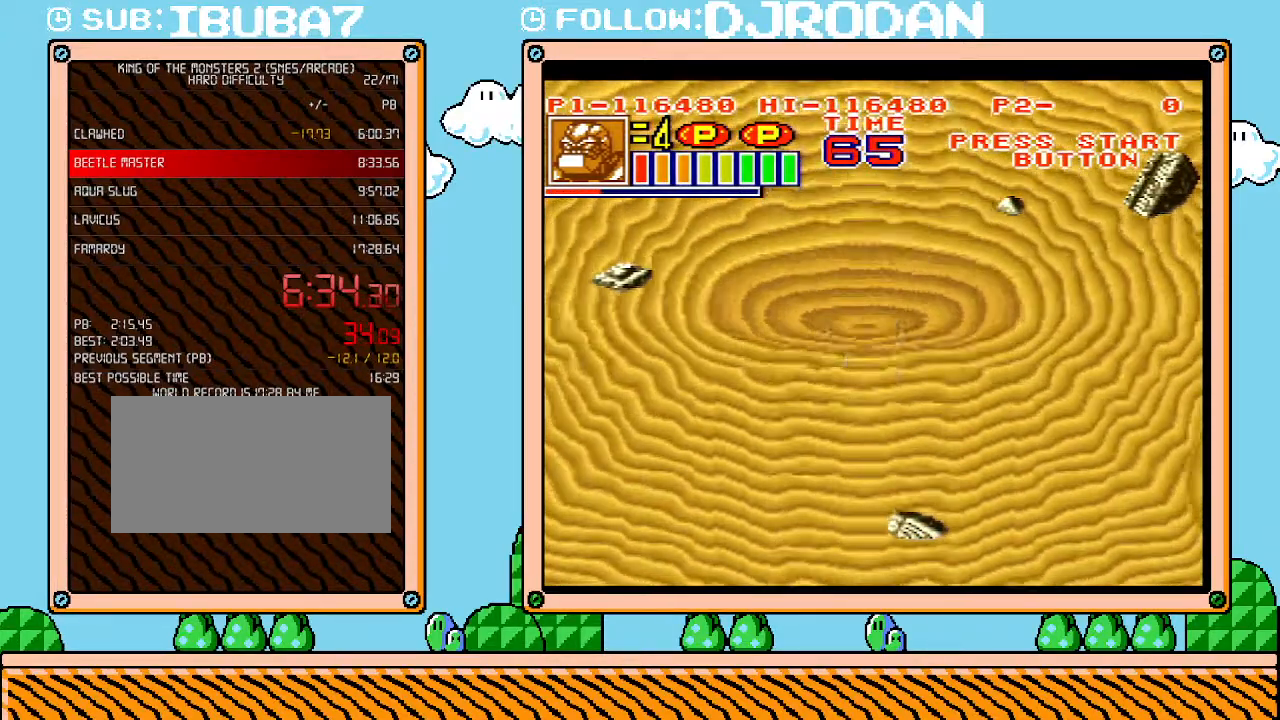
{"buttons": ["L1"], "events": []}
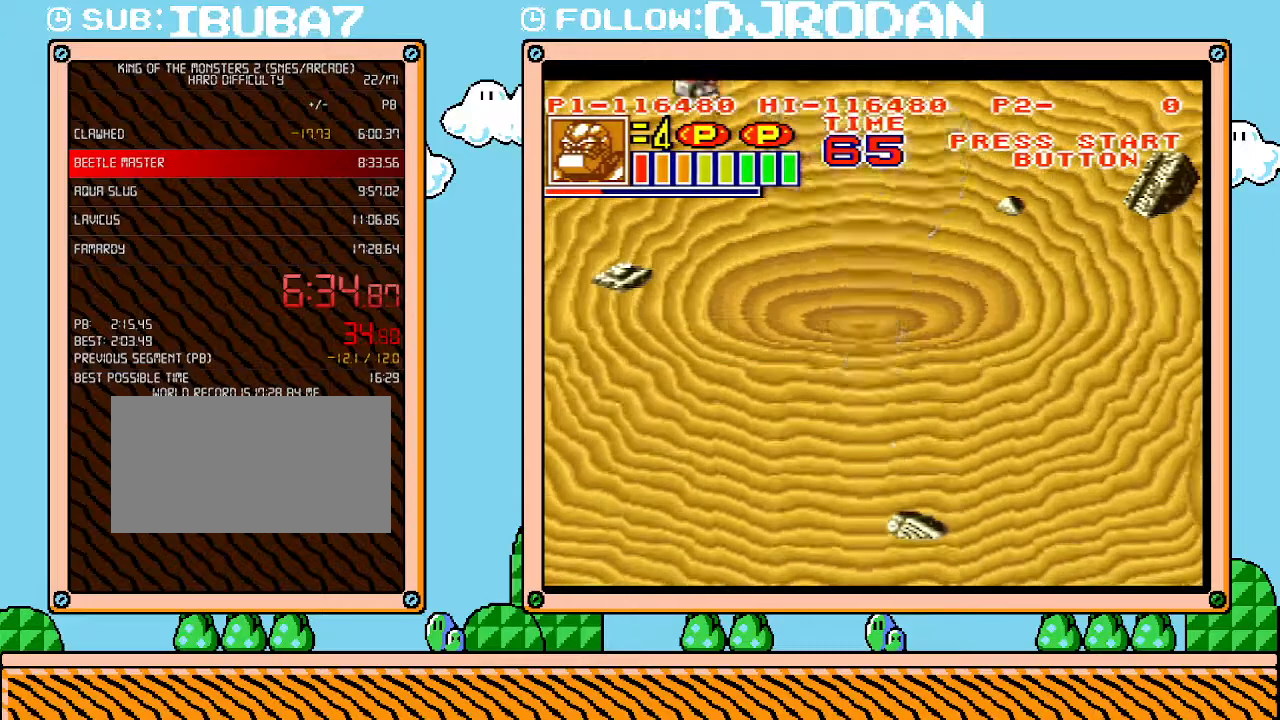
{"buttons": ["L1"], "events": []}
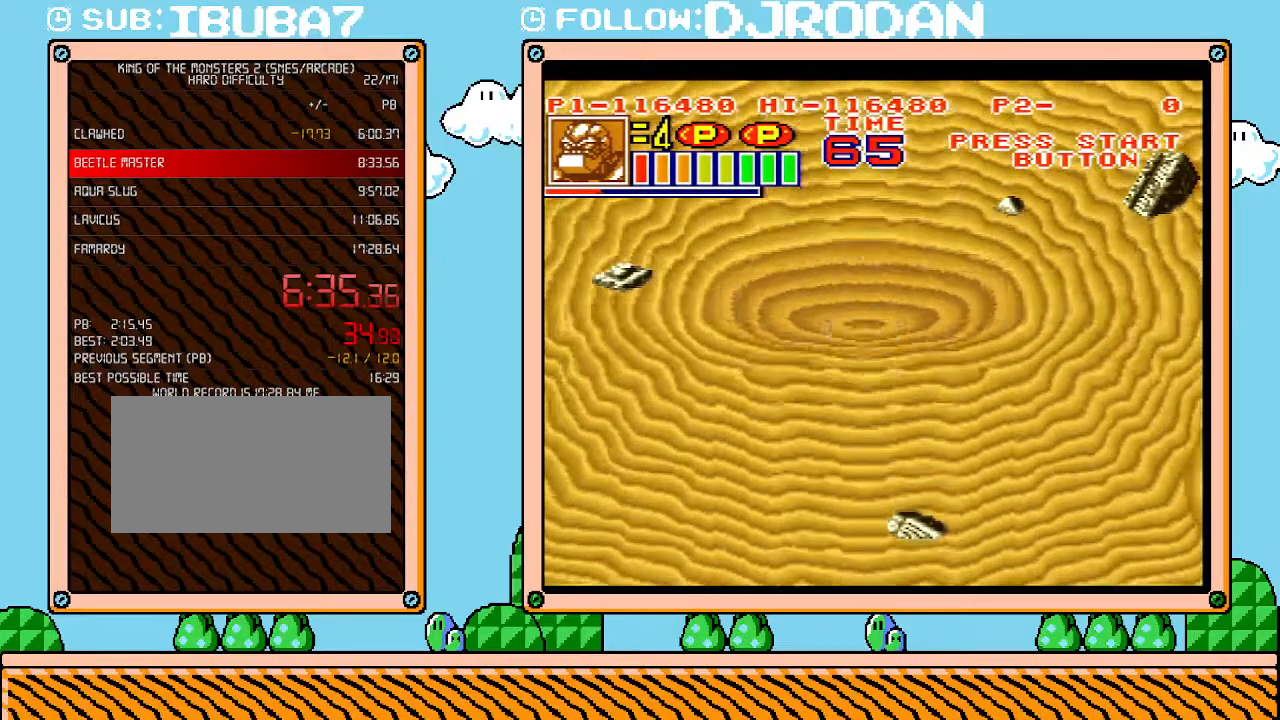
{"buttons": ["L1"], "events": []}
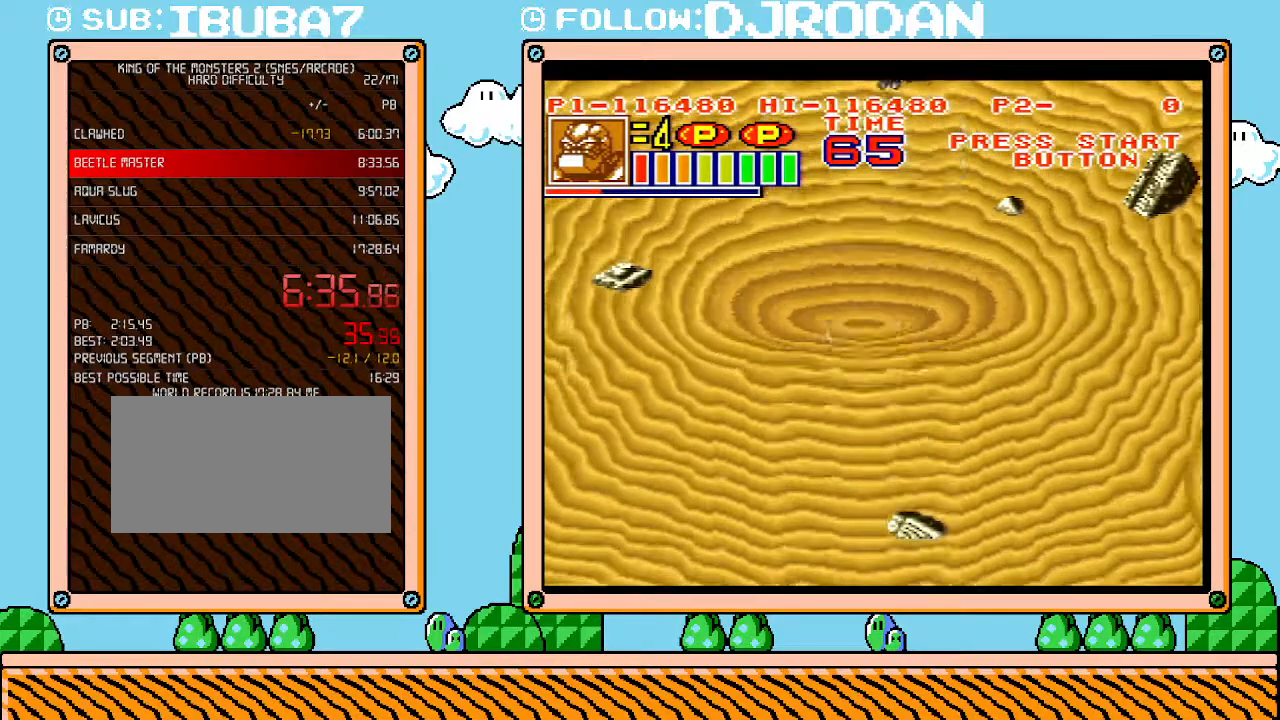
{"buttons": ["L1"], "events": []}